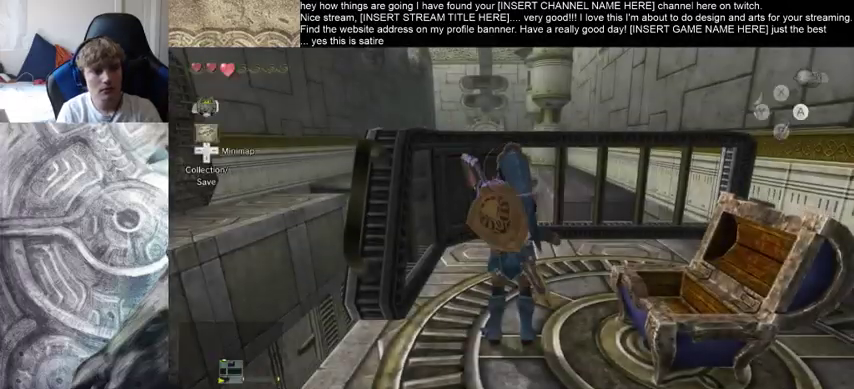
Gameplay with a controller (Xbox layout); each line is a JSON object with the inputs held at the frame after it. "events" lists button and stick changes between this image and that frame as [ms after this image, input, new state], when the widget could be followed in between. Not read: L3 R3.
{"buttons": [], "left_stick": "right", "right_stick": "center", "events": [[300, "left_stick", "right"]]}
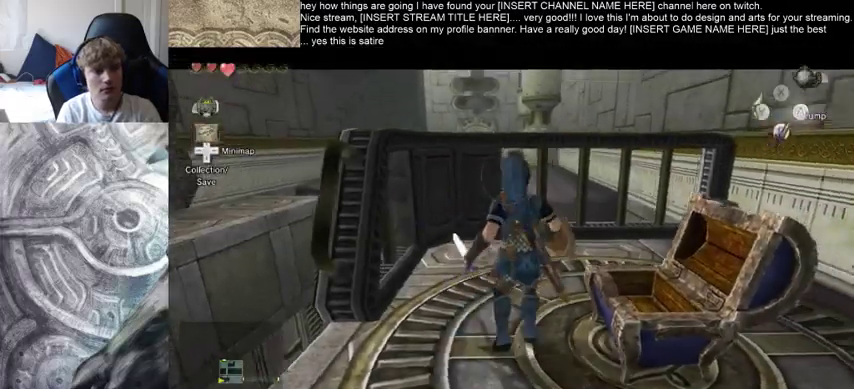
{"buttons": [], "left_stick": "center", "right_stick": "center", "events": [[333, "left_stick", "center"]]}
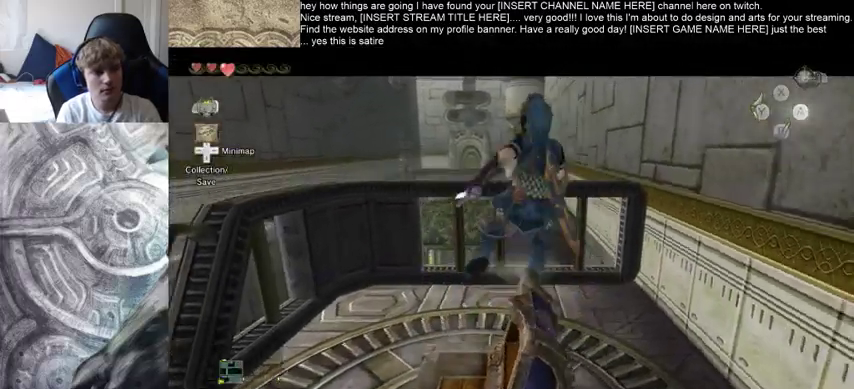
{"buttons": [], "left_stick": "center", "right_stick": "center", "events": []}
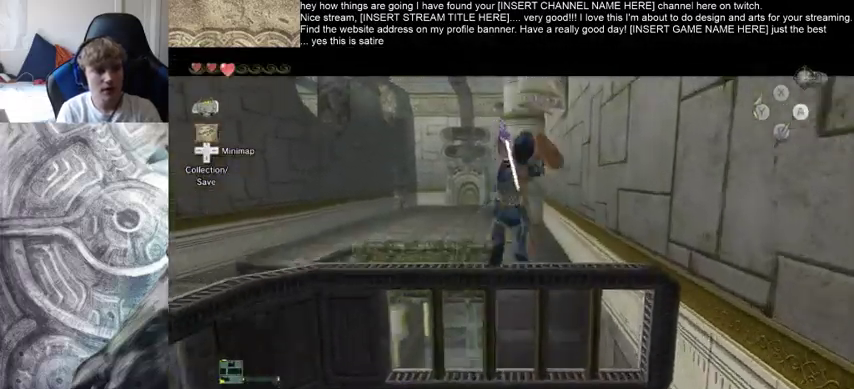
{"buttons": [], "left_stick": "center", "right_stick": "center", "events": []}
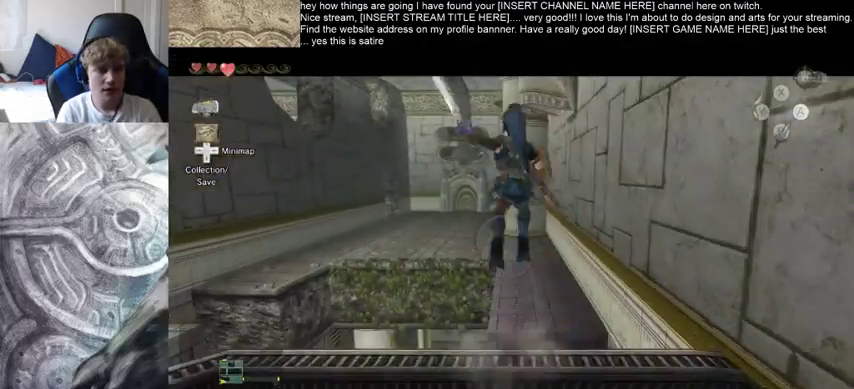
{"buttons": [], "left_stick": "up", "right_stick": "center", "events": [[500, "left_stick", "up"]]}
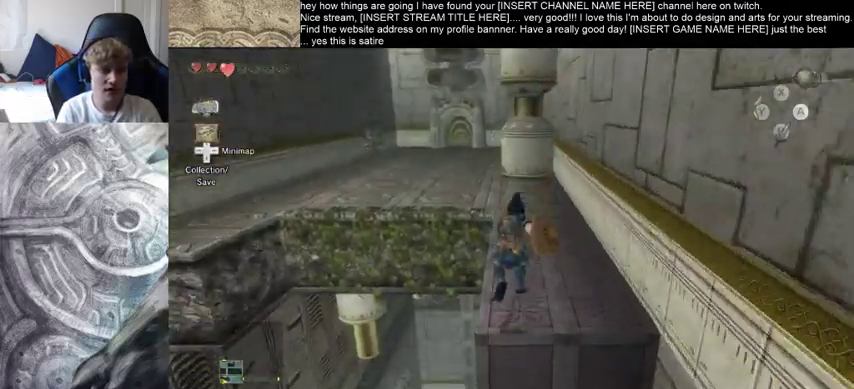
{"buttons": [], "left_stick": "up", "right_stick": "center", "events": []}
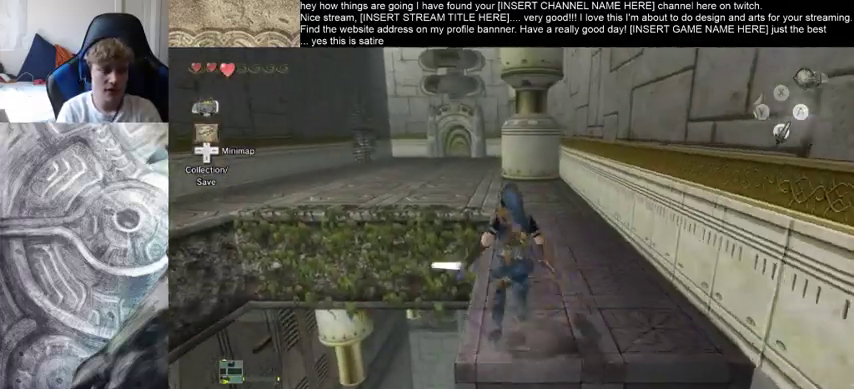
{"buttons": [], "left_stick": "up", "right_stick": "center", "events": []}
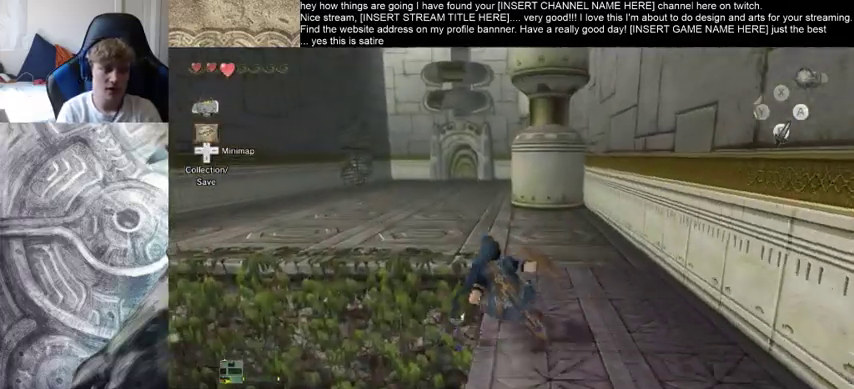
{"buttons": [], "left_stick": "up", "right_stick": "center", "events": []}
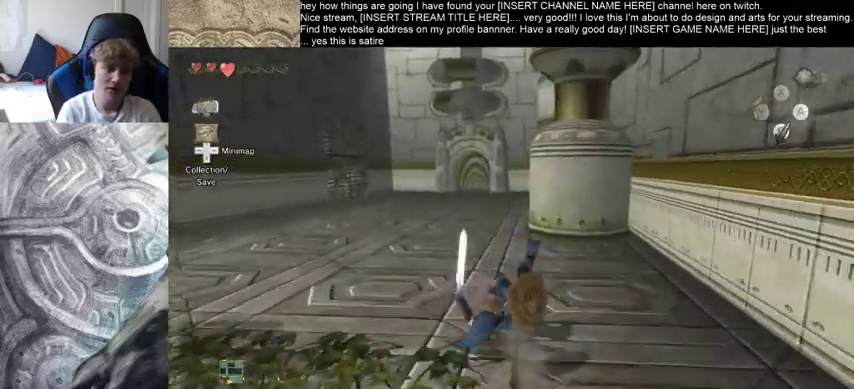
{"buttons": [], "left_stick": "up", "right_stick": "center", "events": []}
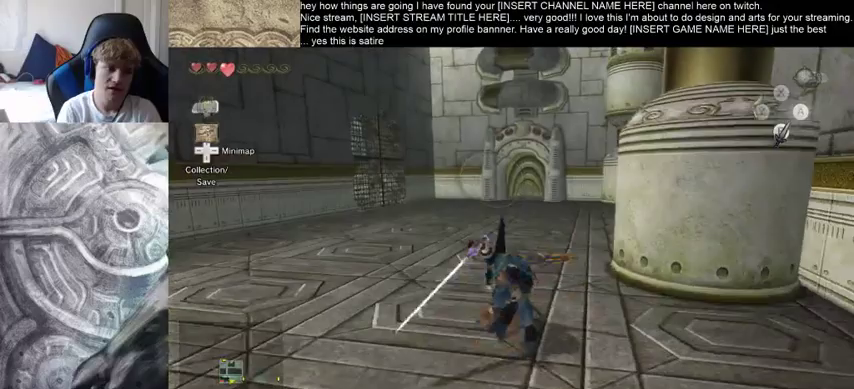
{"buttons": [], "left_stick": "up", "right_stick": "center", "events": []}
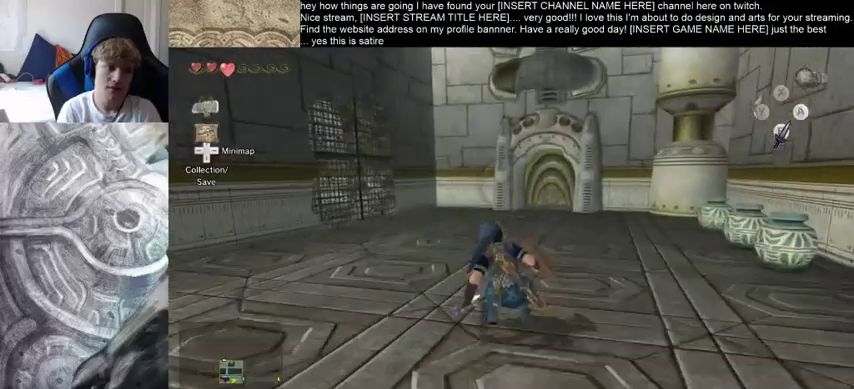
{"buttons": [], "left_stick": "up", "right_stick": "center", "events": []}
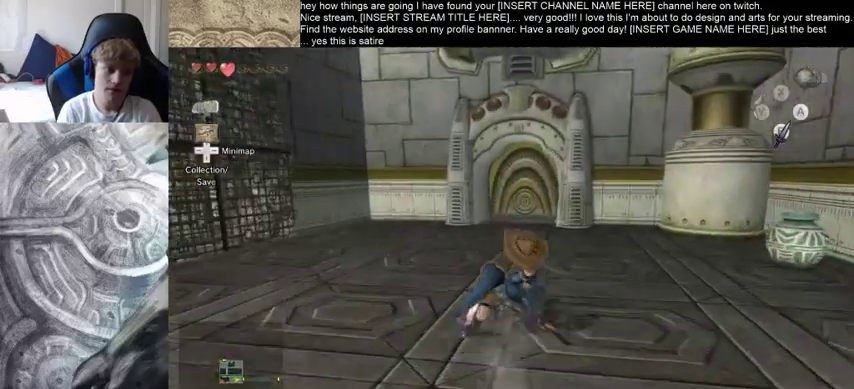
{"buttons": [], "left_stick": "up", "right_stick": "center", "events": []}
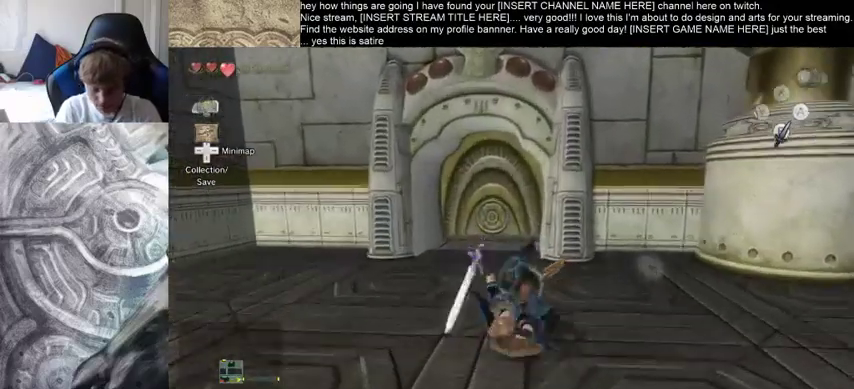
{"buttons": [], "left_stick": "up", "right_stick": "center", "events": []}
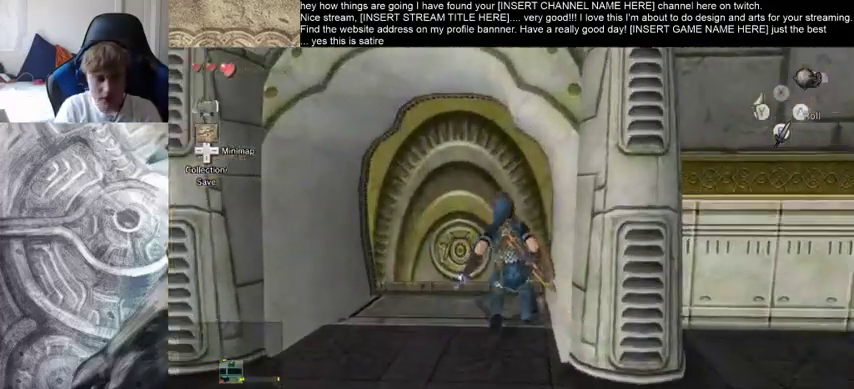
{"buttons": [], "left_stick": "center", "right_stick": "center", "events": [[433, "left_stick", "center"]]}
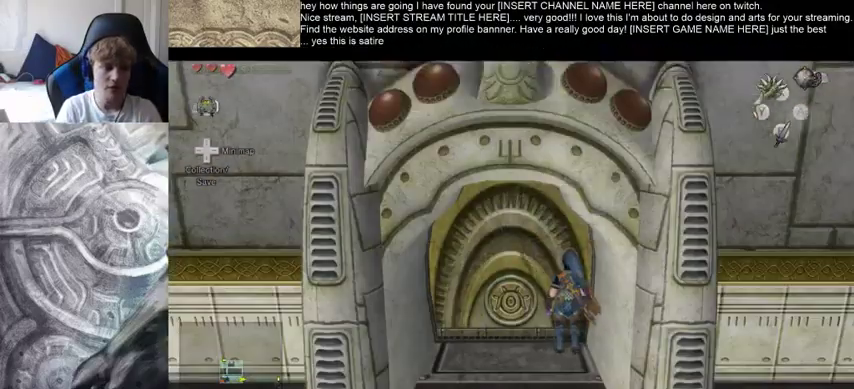
{"buttons": [], "left_stick": "up-left", "right_stick": "center", "events": [[67, "left_stick", "up-left"], [167, "left_stick", "down-left"], [267, "left_stick", "right"], [433, "left_stick", "up-left"]]}
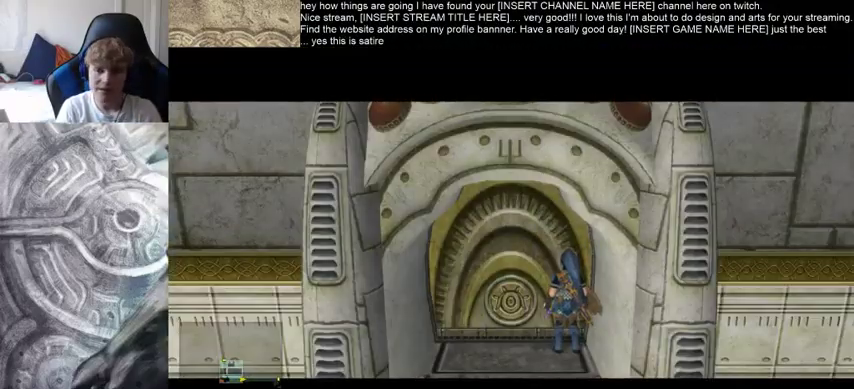
{"buttons": [], "left_stick": "center", "right_stick": "center", "events": [[33, "left_stick", "center"]]}